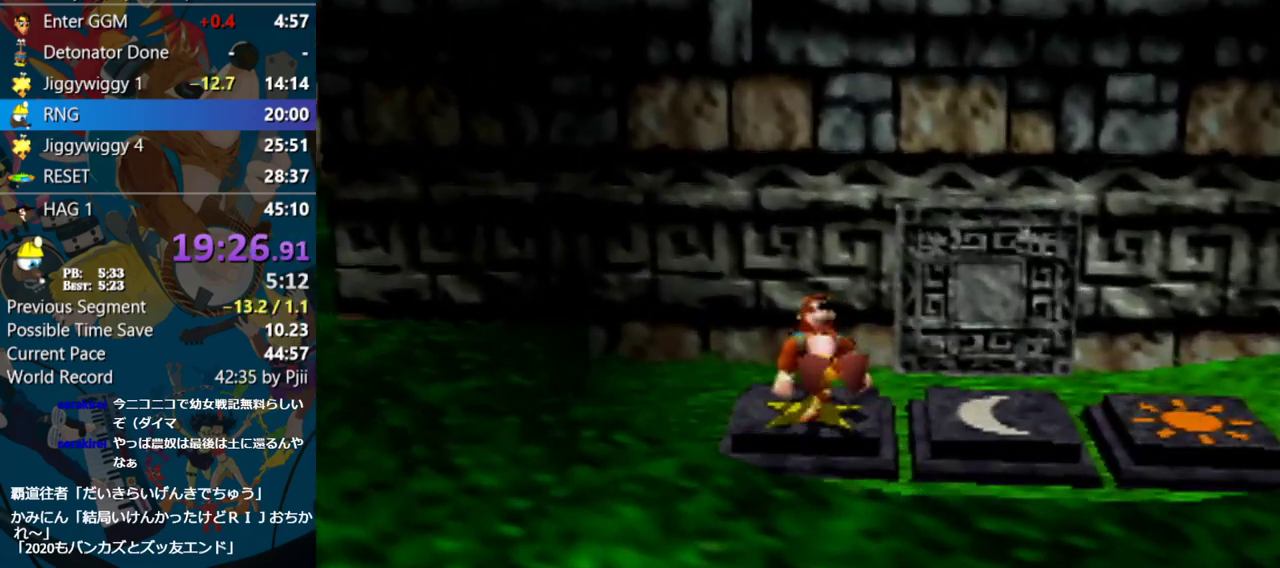
Gameplay with a controller (Nintendo layout); each line is a JSON object with the inputs held at the frame after it. "events" lists button and stick changes between this image and that frame as [ms after this image, input, new state], when the widget could be followed in between. Not read: L1 L3 R3.
{"buttons": ["Z"], "left_stick": "down", "events": [[50, "left_stick", "center"], [300, "left_stick", "down"]]}
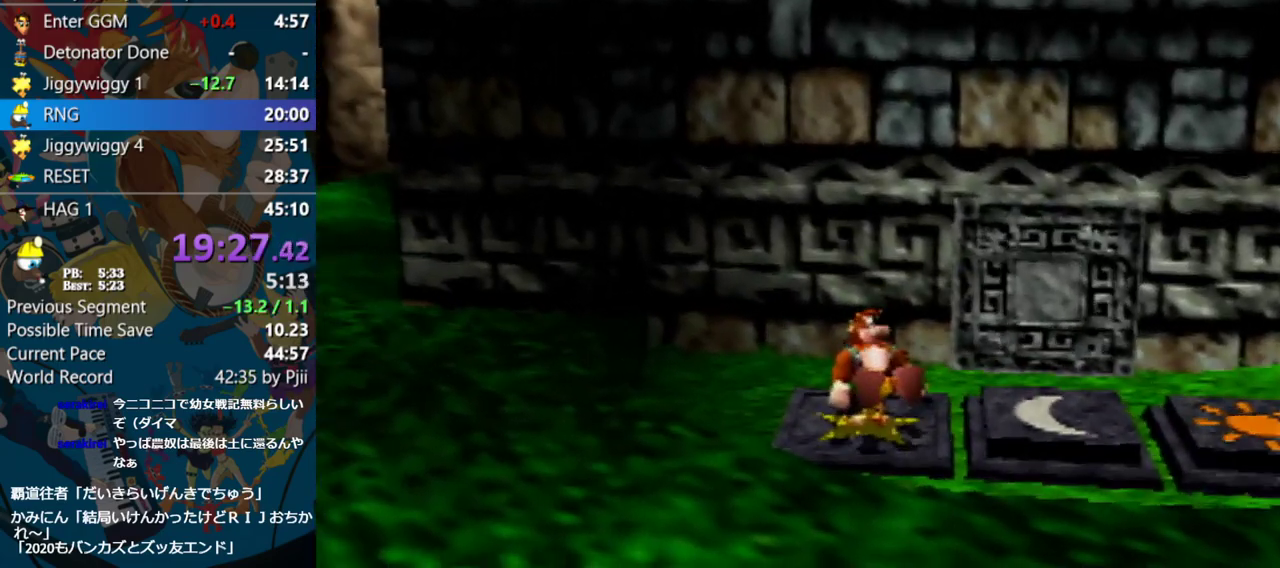
{"buttons": ["Z"], "left_stick": "down-right", "events": [[483, "left_stick", "down-right"]]}
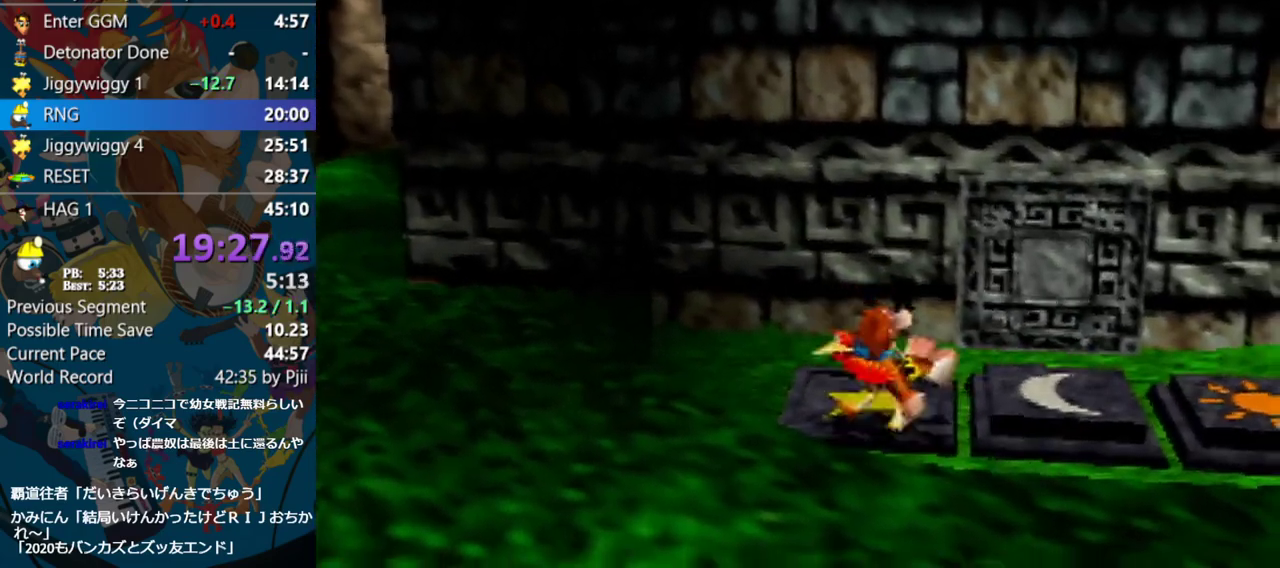
{"buttons": ["Z"], "left_stick": "up", "events": [[217, "left_stick", "up-right"], [483, "left_stick", "up"]]}
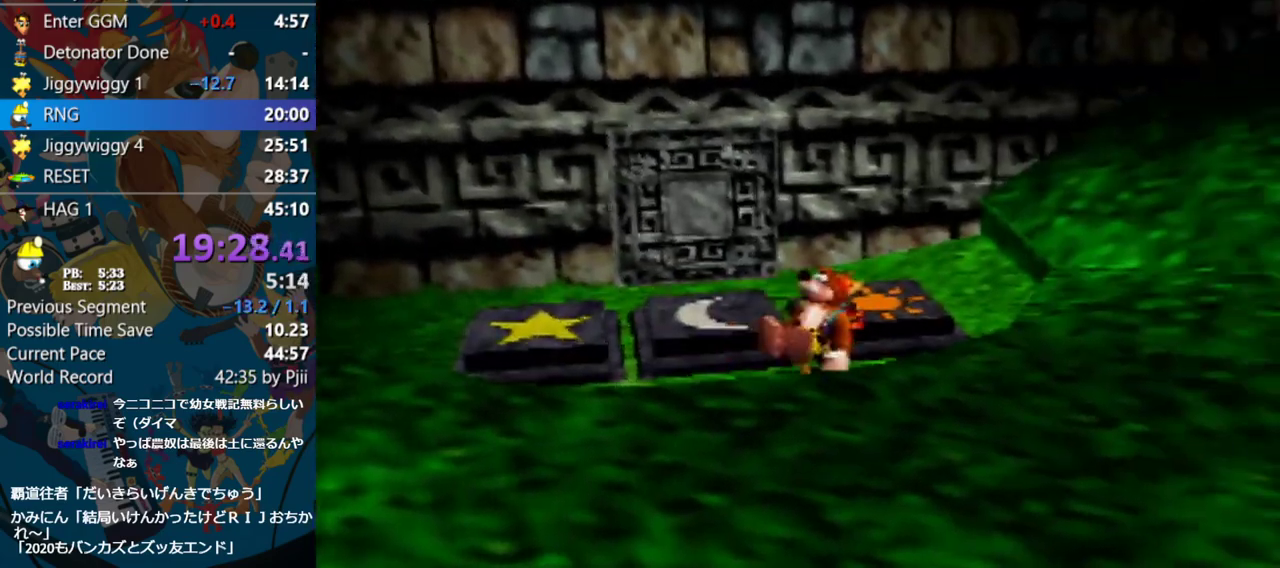
{"buttons": ["Z"], "left_stick": "down", "events": [[417, "left_stick", "center"], [500, "left_stick", "down"]]}
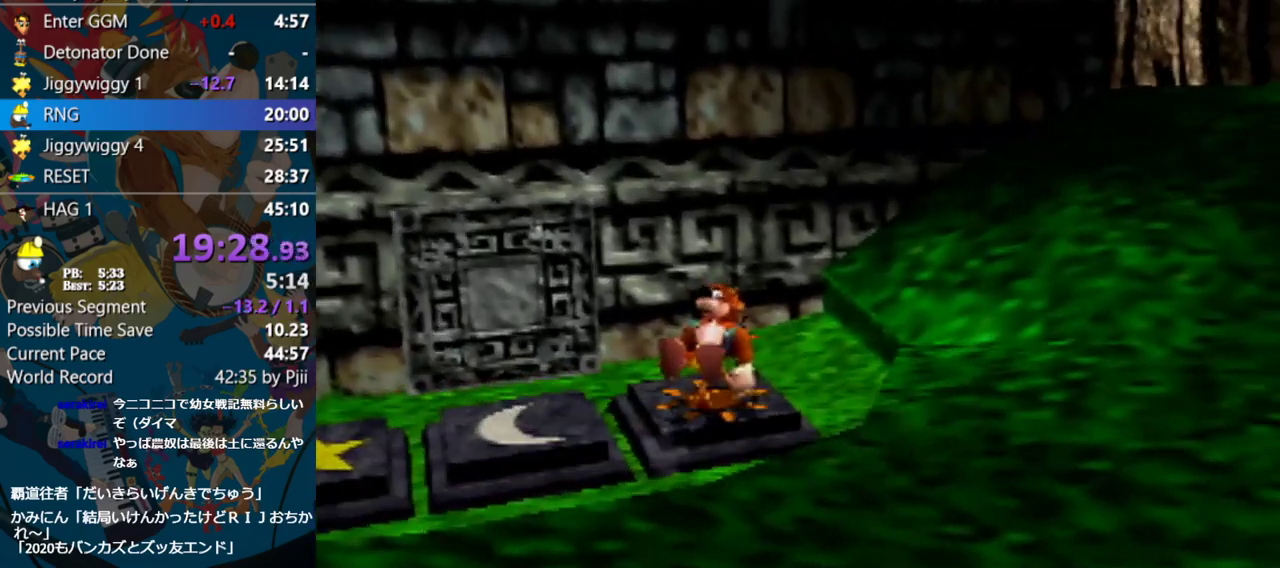
{"buttons": ["Z"], "left_stick": "down", "events": []}
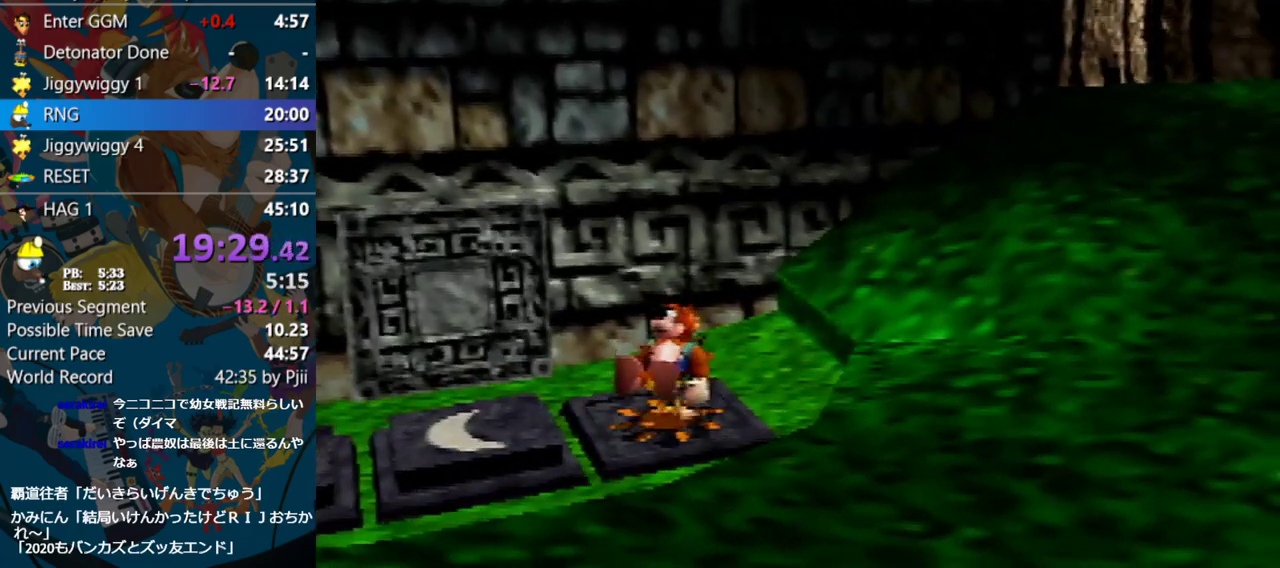
{"buttons": ["Z"], "left_stick": "down", "events": []}
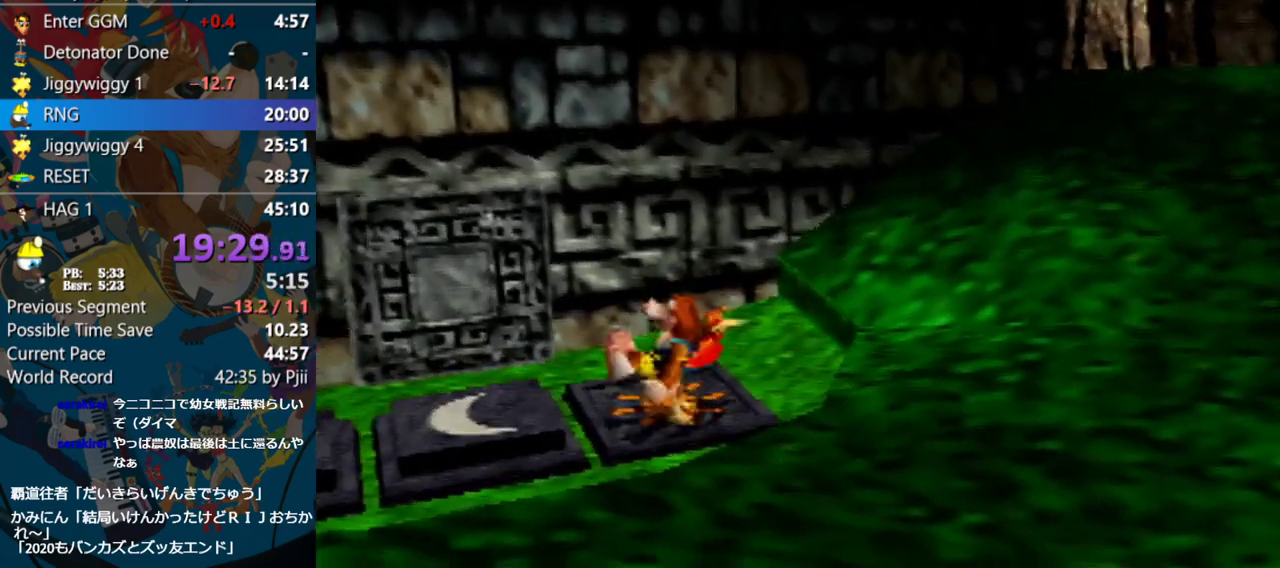
{"buttons": ["Z"], "left_stick": "up-left", "events": [[167, "left_stick", "down-left"], [300, "left_stick", "left"], [417, "left_stick", "up-left"]]}
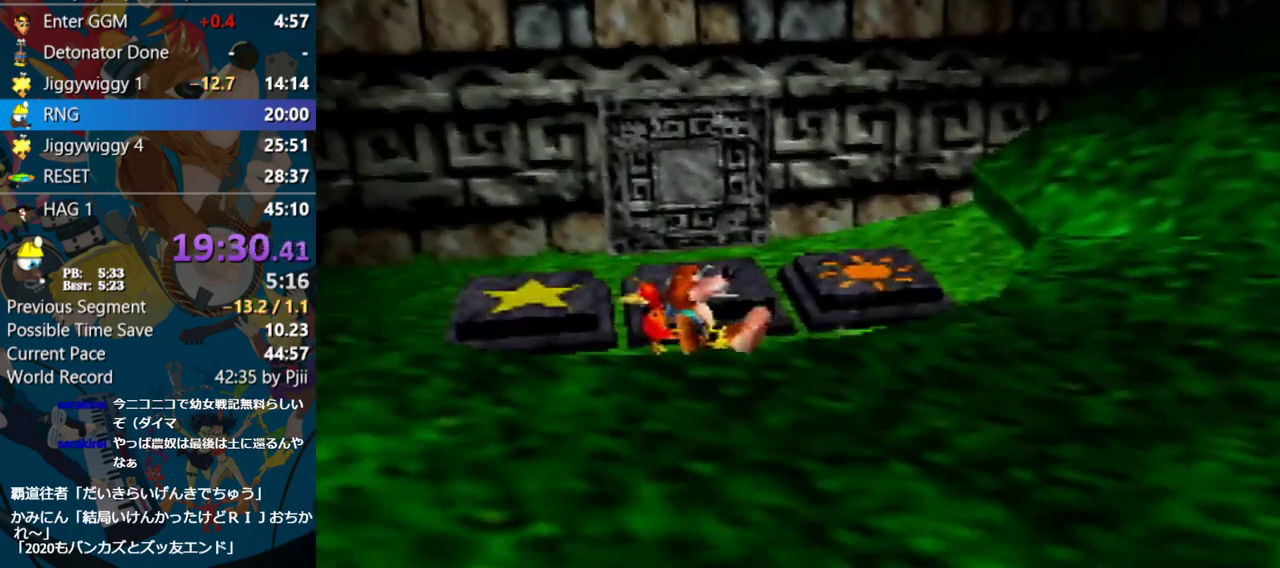
{"buttons": ["Z"], "left_stick": "up", "events": [[200, "left_stick", "up"]]}
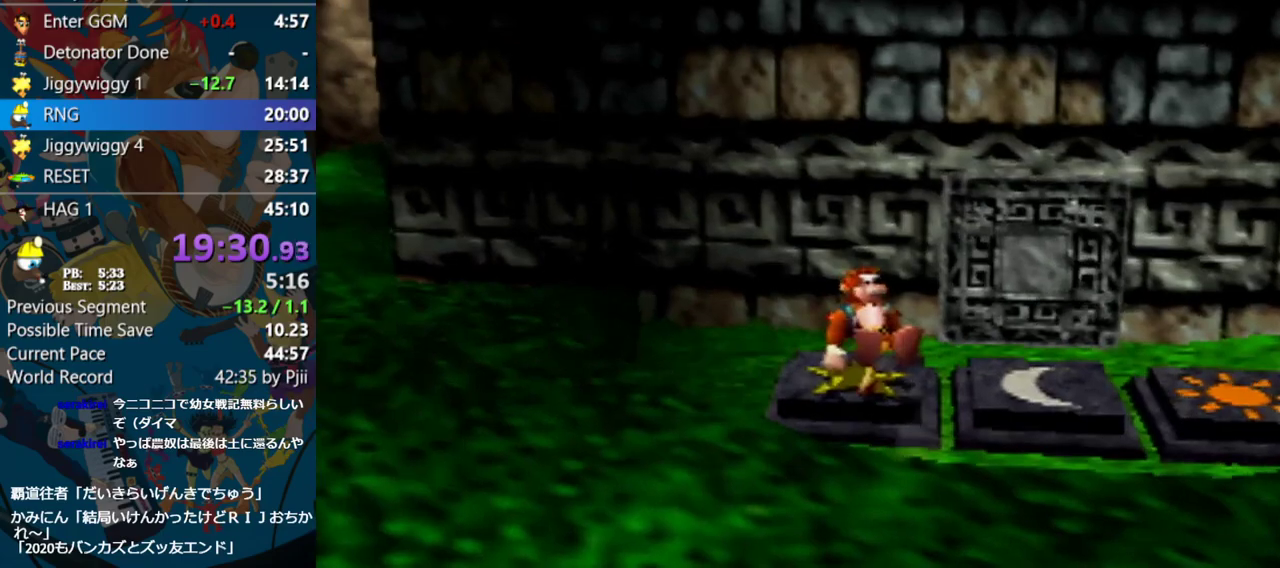
{"buttons": ["Z"], "left_stick": "right", "events": [[50, "left_stick", "center"], [383, "left_stick", "right"]]}
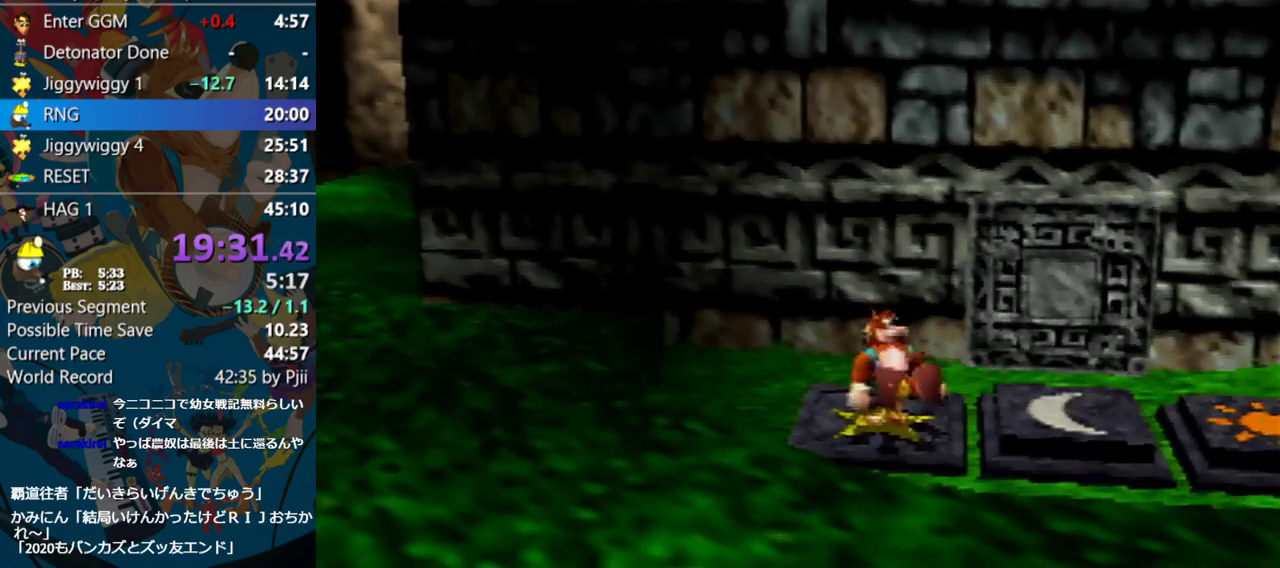
{"buttons": ["Z"], "left_stick": "right", "events": []}
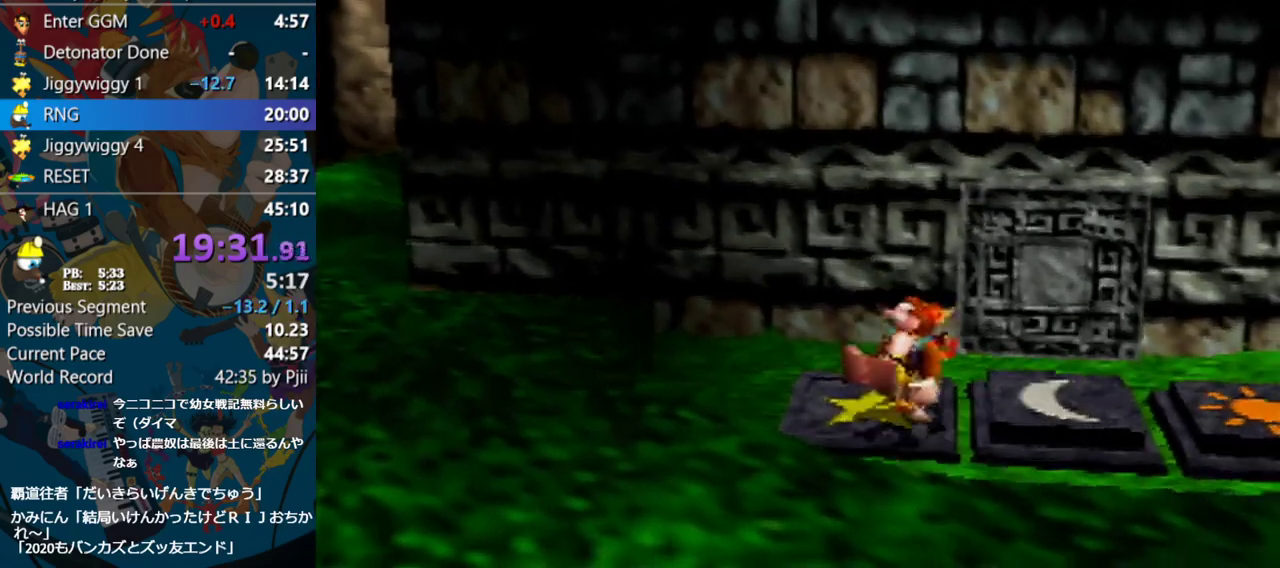
{"buttons": ["Z"], "left_stick": "down", "events": [[200, "C_RIGHT", "down"], [233, "C_RIGHT", "up"], [467, "left_stick", "down"]]}
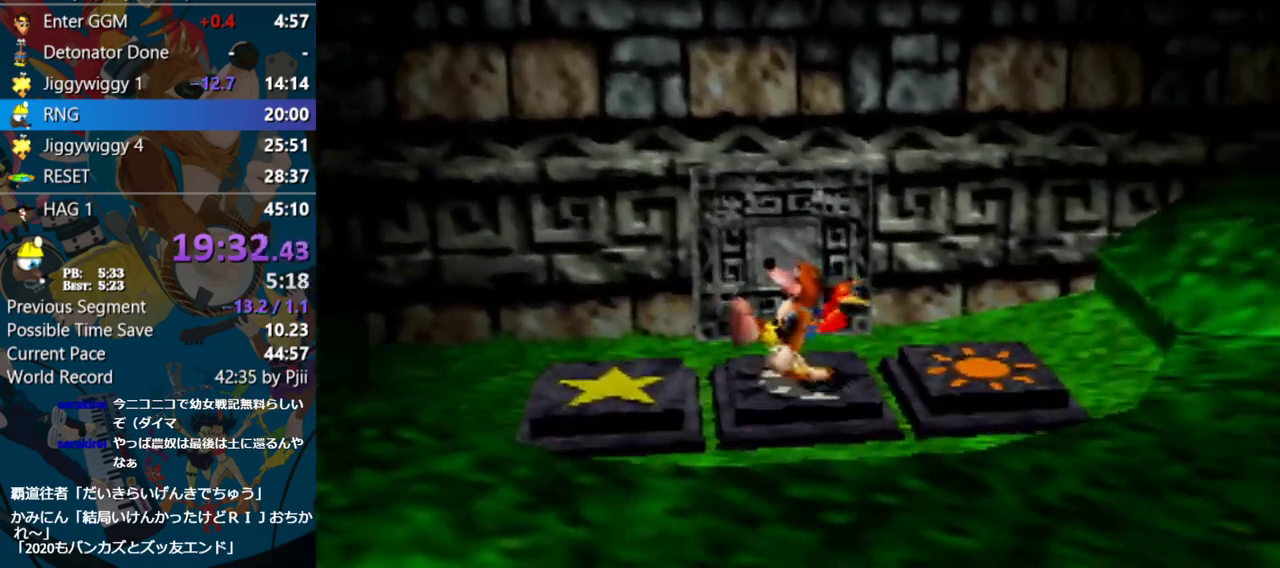
{"buttons": ["Z"], "left_stick": "down", "events": []}
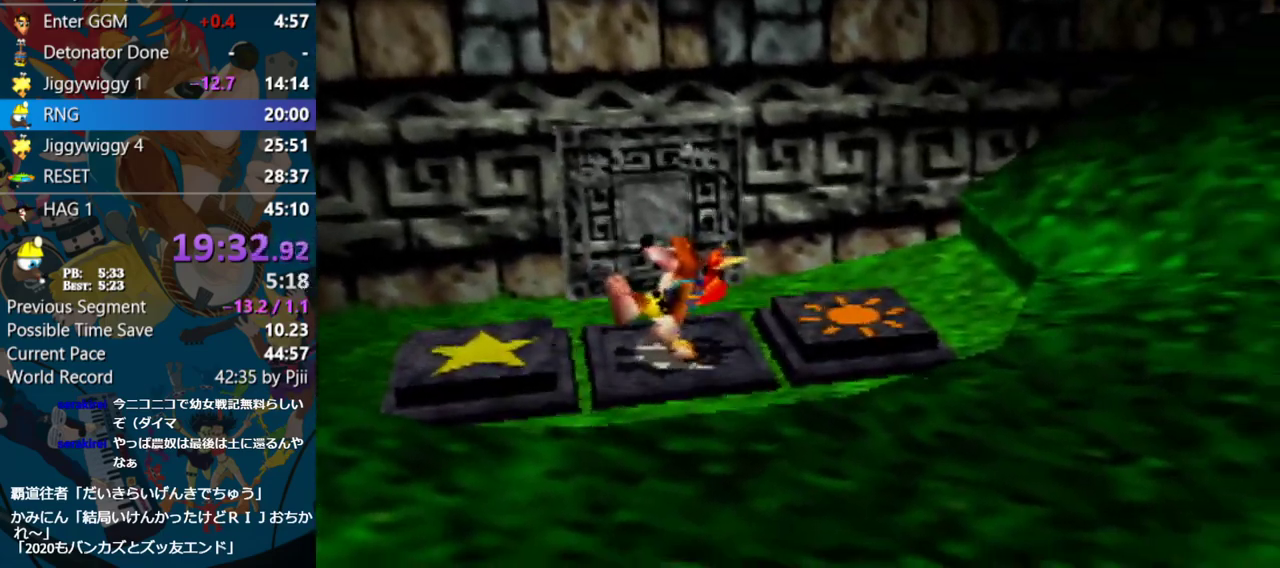
{"buttons": ["Z"], "left_stick": "down", "events": []}
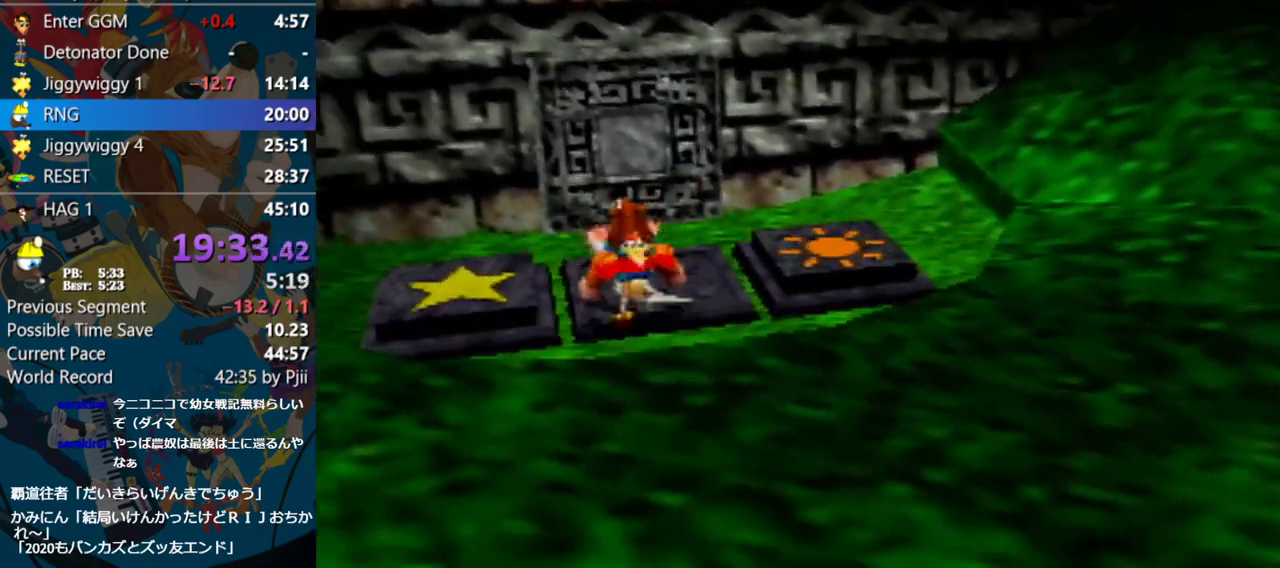
{"buttons": ["Z"], "left_stick": "up", "events": [[133, "left_stick", "center"], [183, "left_stick", "up"]]}
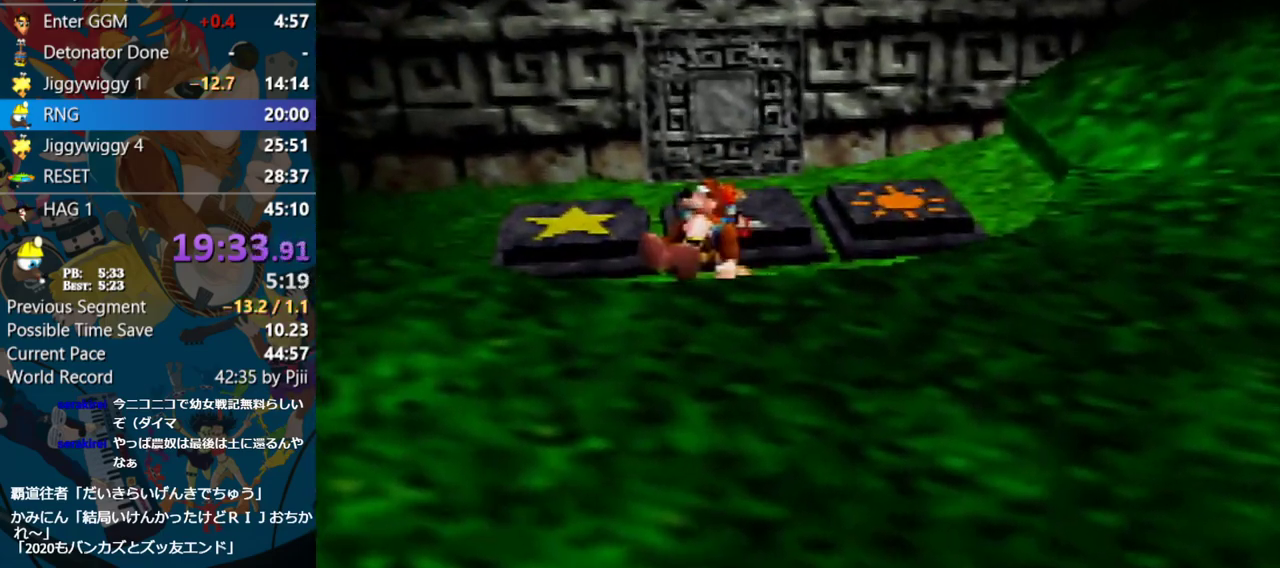
{"buttons": ["Z"], "left_stick": "center", "events": [[467, "left_stick", "center"]]}
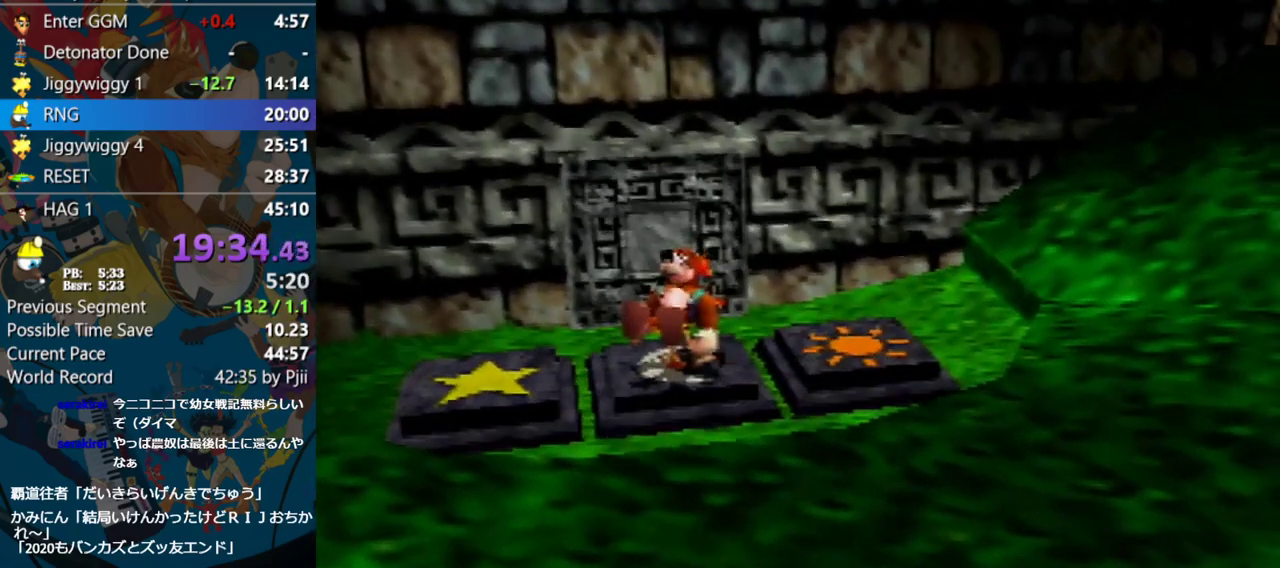
{"buttons": ["Z"], "left_stick": "left", "events": [[267, "left_stick", "left"]]}
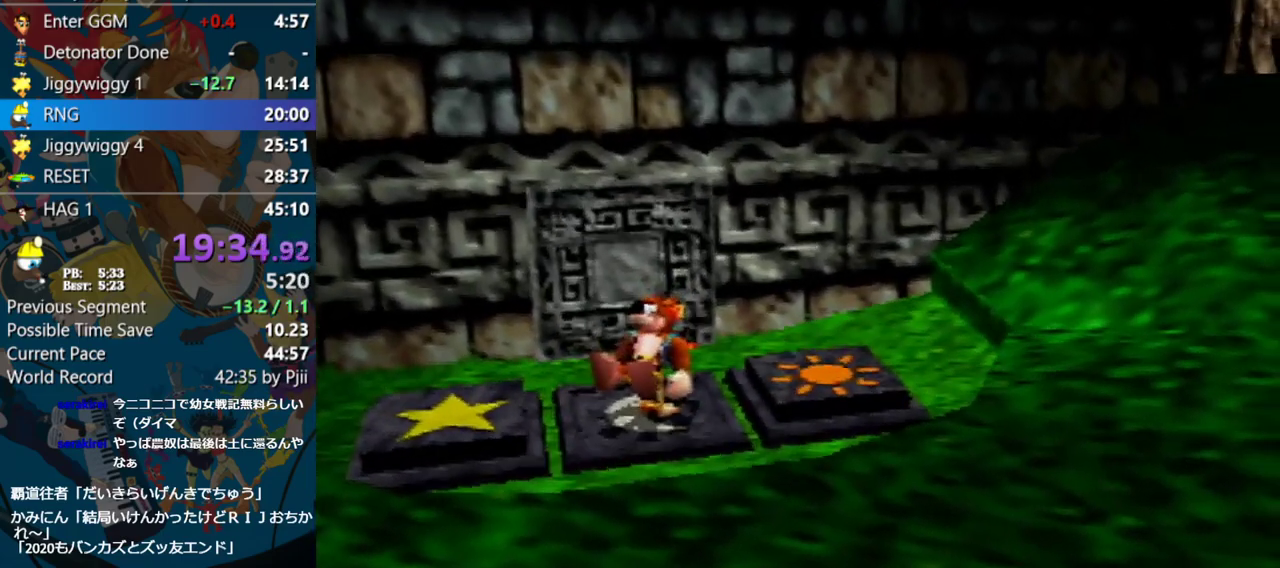
{"buttons": ["Z"], "left_stick": "left", "events": [[317, "C_DOWN", "down"], [333, "C_DOWN", "up"]]}
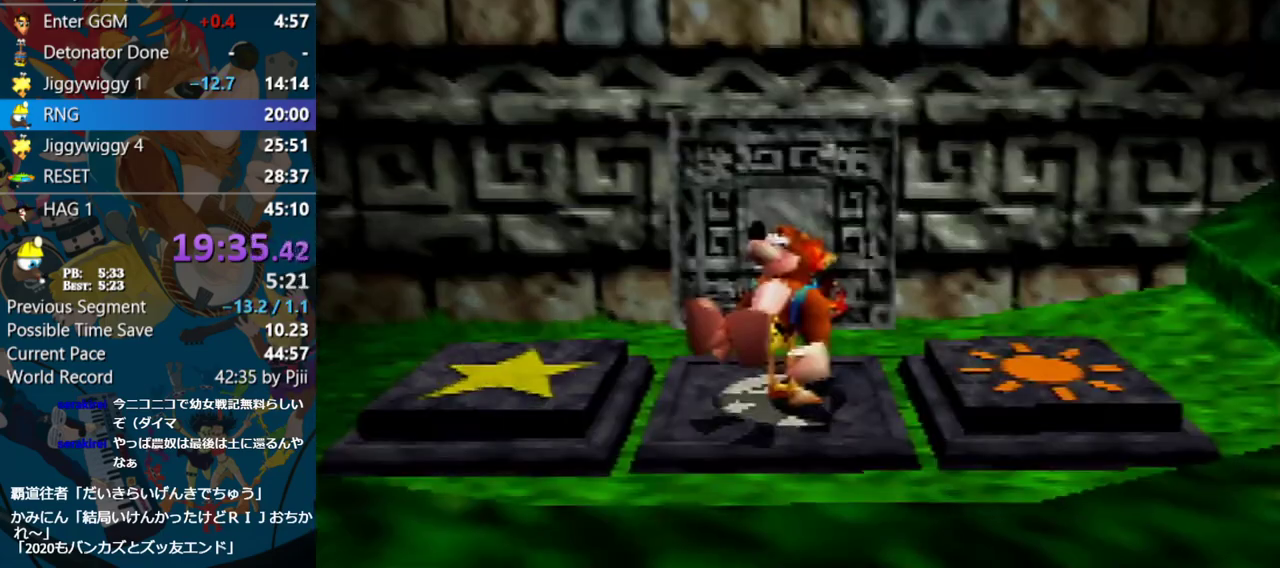
{"buttons": ["Z"], "left_stick": "center", "events": [[250, "left_stick", "center"]]}
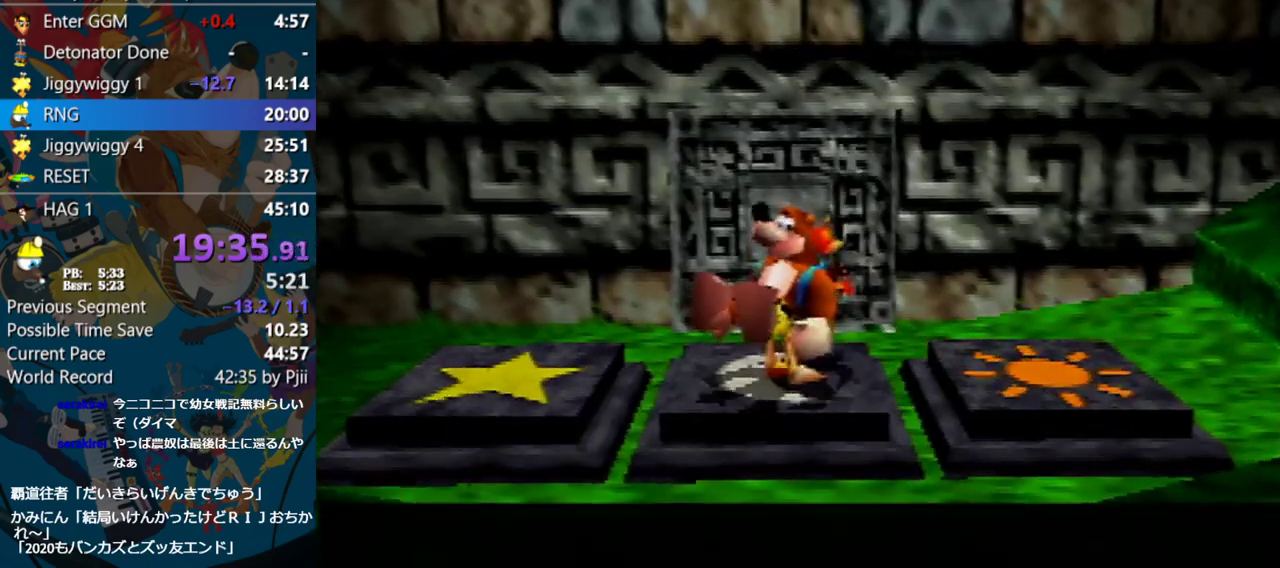
{"buttons": ["Z"], "left_stick": "center", "events": []}
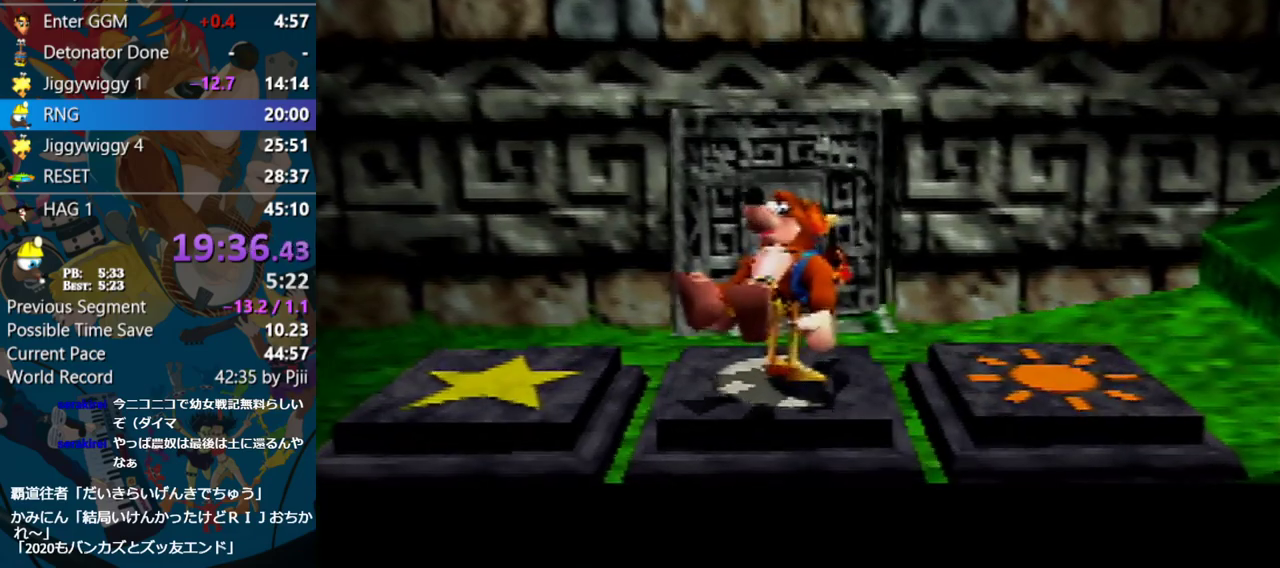
{"buttons": ["Z"], "left_stick": "center", "events": []}
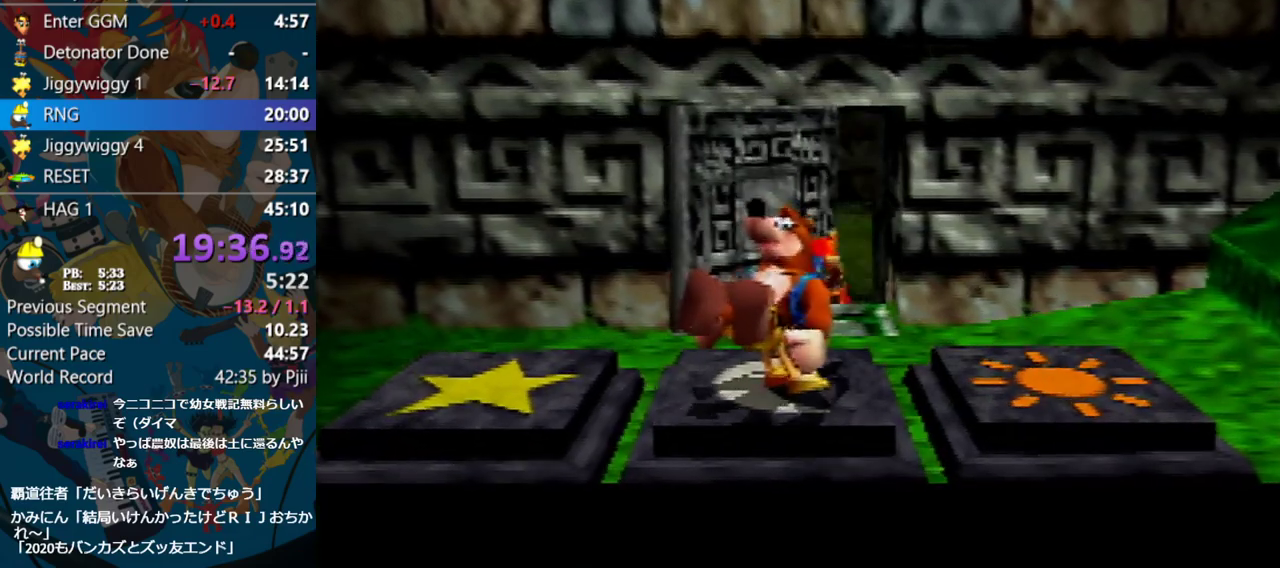
{"buttons": ["Z"], "left_stick": "center", "events": []}
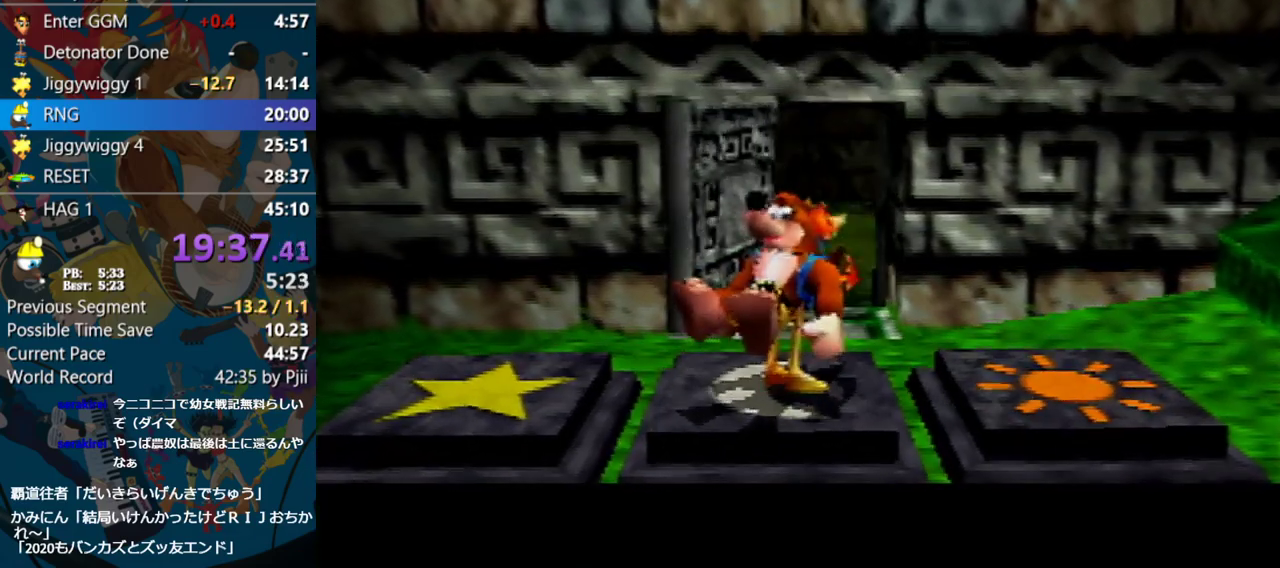
{"buttons": ["Z"], "left_stick": "up", "events": [[500, "left_stick", "up"]]}
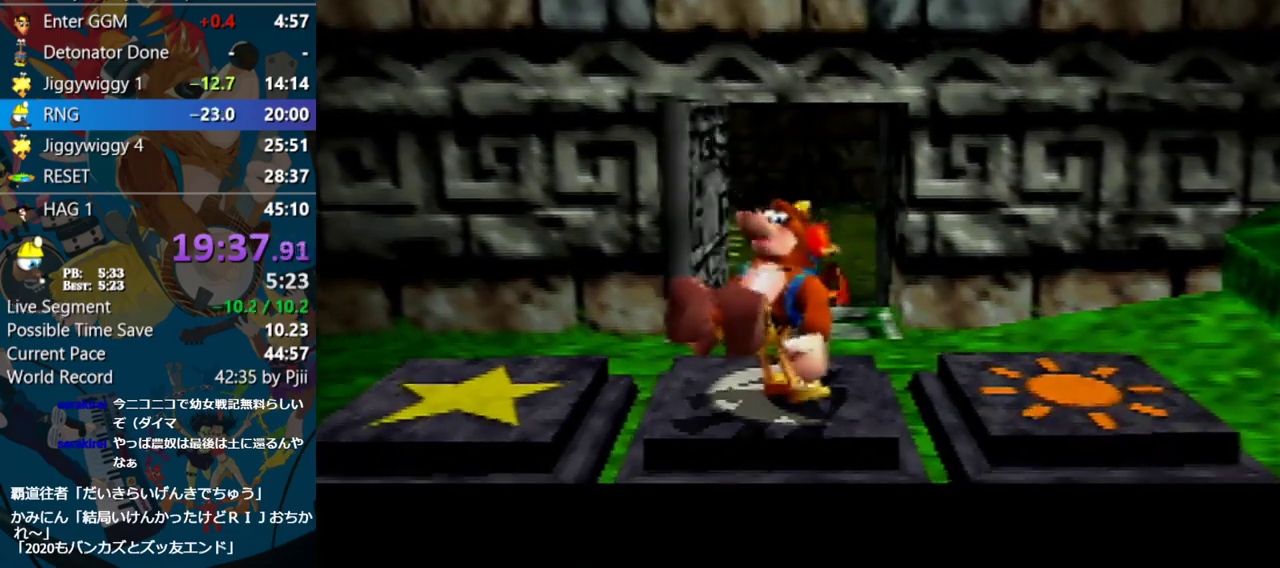
{"buttons": ["Z"], "left_stick": "up", "events": []}
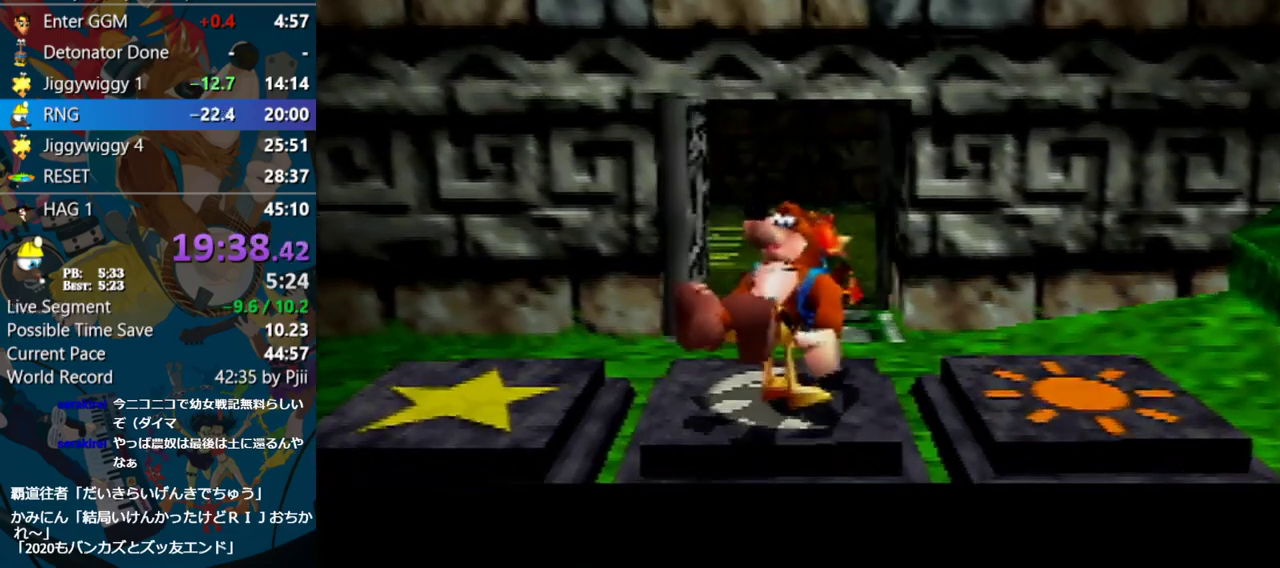
{"buttons": ["Z"], "left_stick": "up", "events": []}
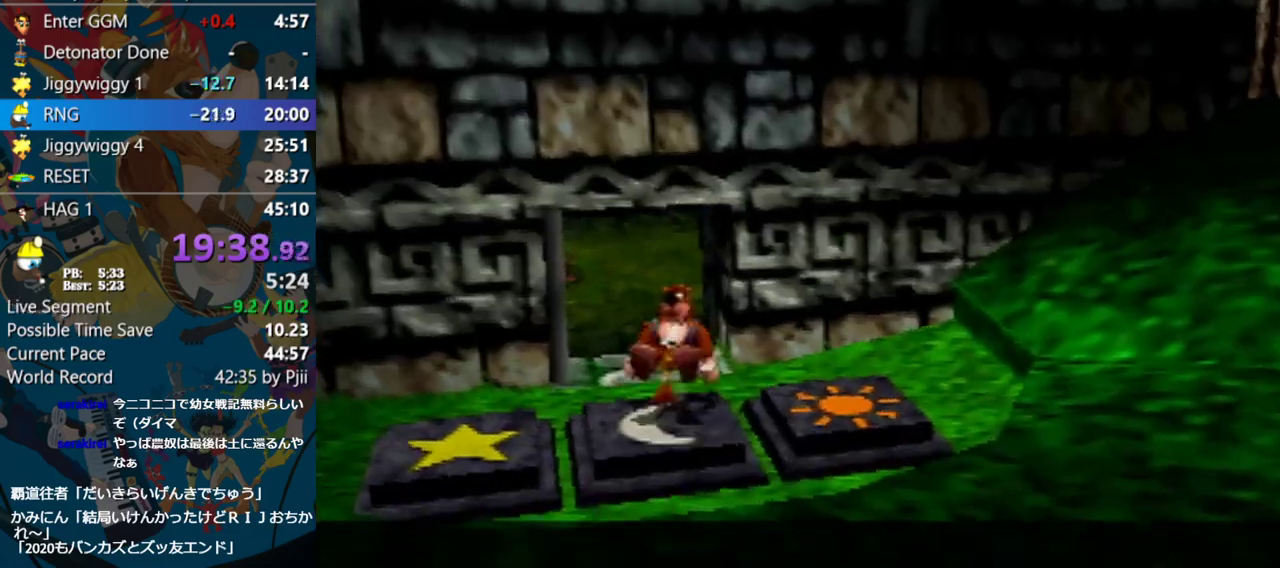
{"buttons": ["Z"], "left_stick": "up", "events": []}
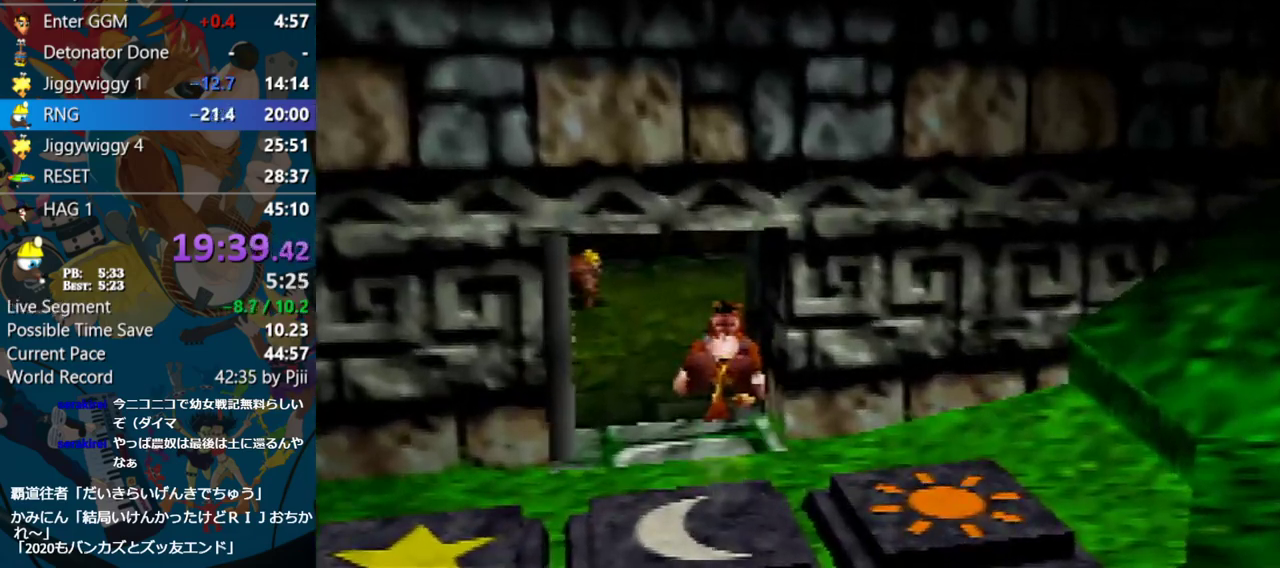
{"buttons": ["A", "Z"], "left_stick": "up", "events": [[183, "A", "down"]]}
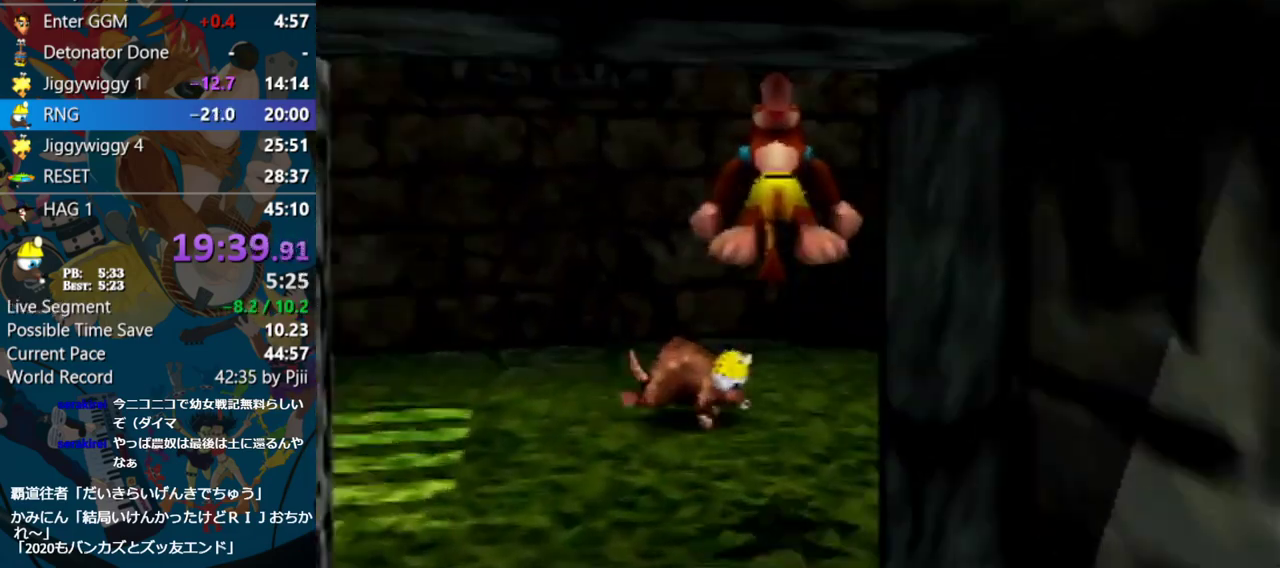
{"buttons": [], "left_stick": "up", "events": [[217, "Z", "up"], [467, "A", "up"]]}
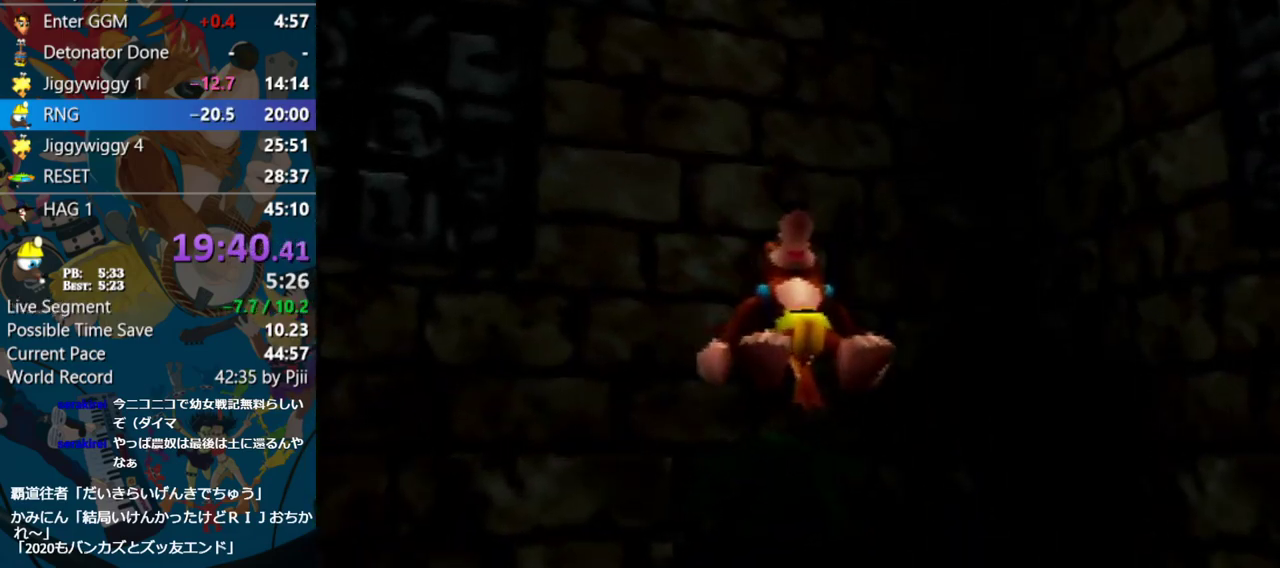
{"buttons": ["A"], "left_stick": "up", "events": [[100, "A", "down"]]}